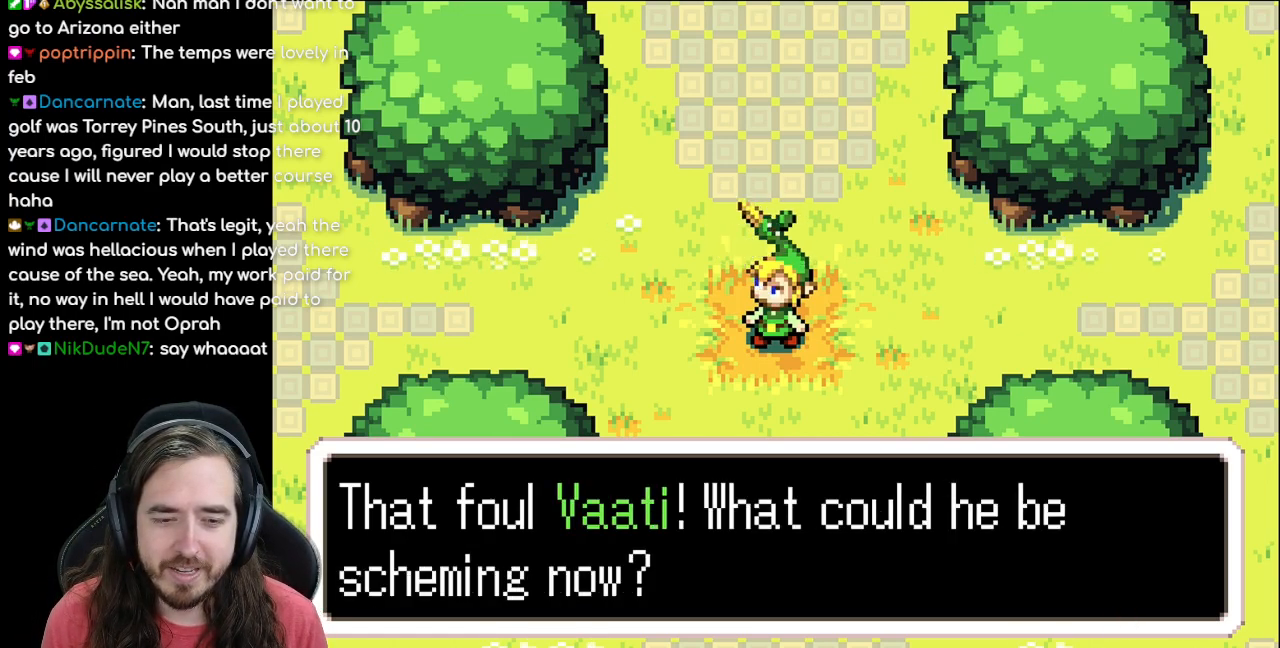
Gameplay with a controller (Nintendo layout); each line is a JSON object with the inputs held at the frame after it. "events" lists button and stick changes between this image and that frame as [ms after this image, input, new state], when the widget could be followed in between. Not read: L1 L3 R3.
{"buttons": [], "events": [[100, "A", "down"], [233, "A", "up"]]}
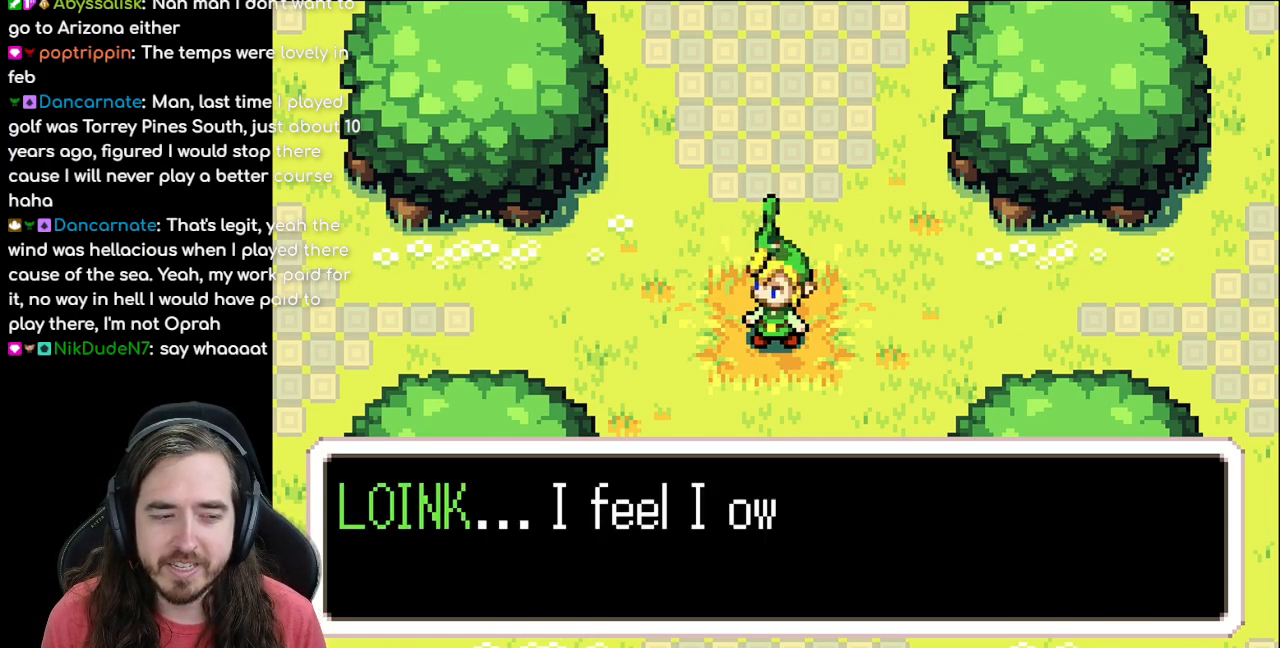
{"buttons": [], "events": []}
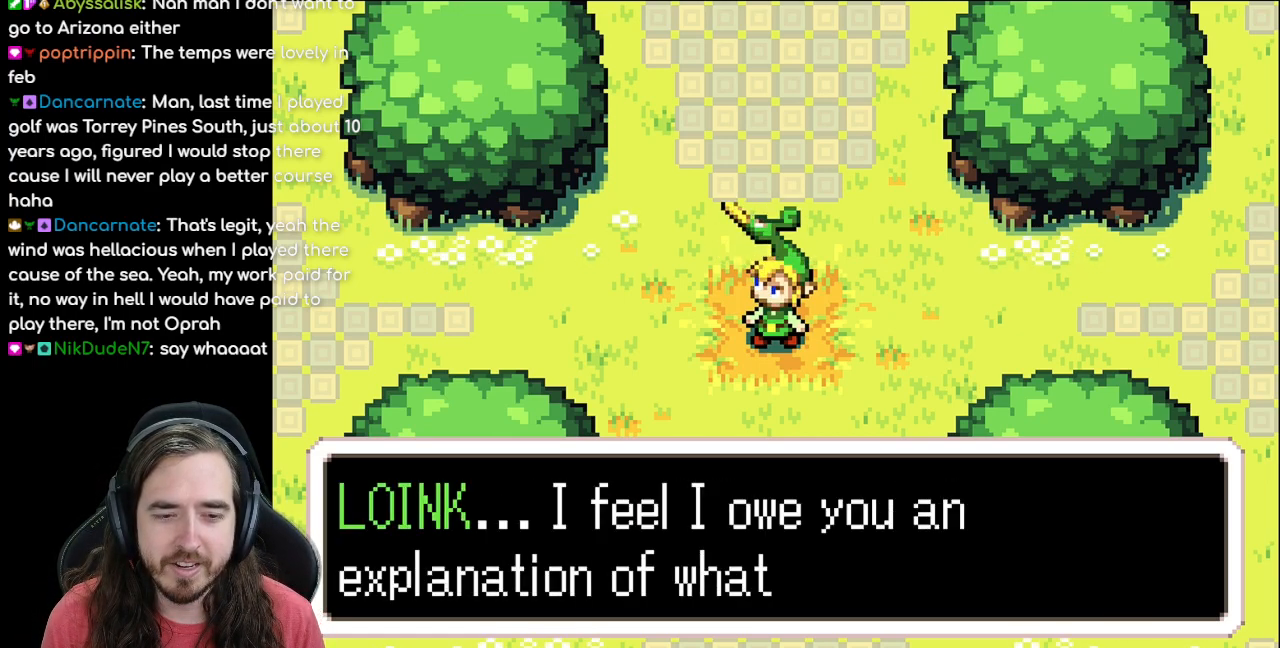
{"buttons": [], "events": []}
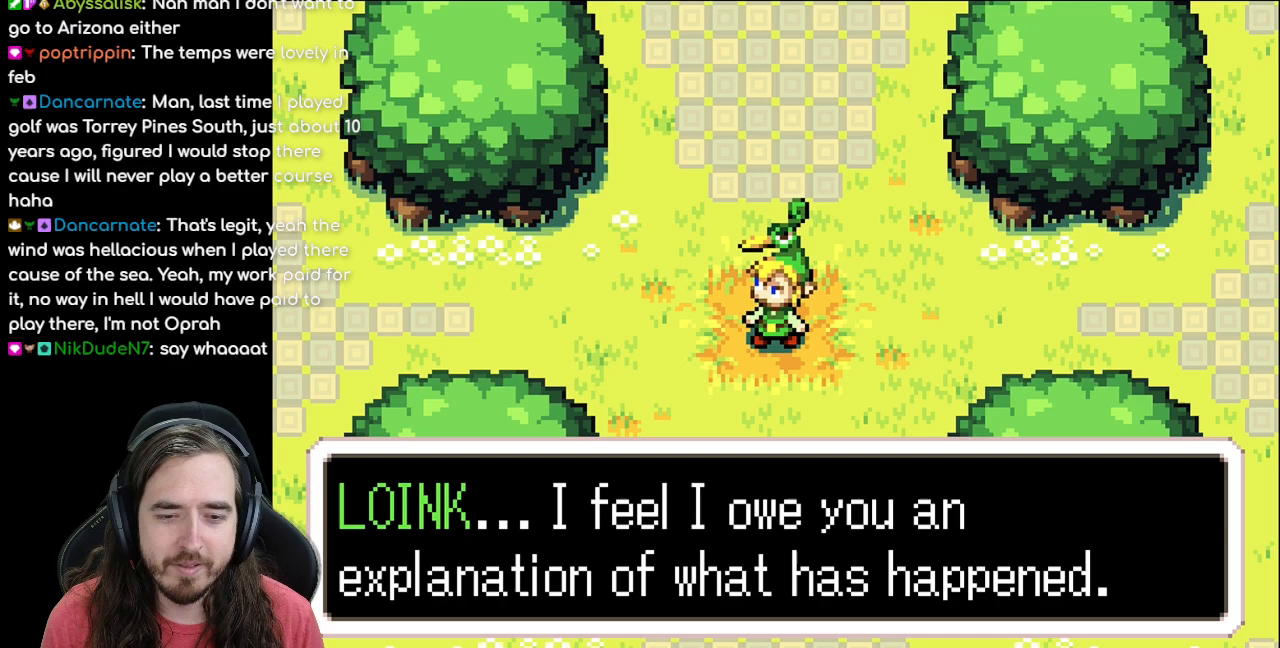
{"buttons": [], "events": []}
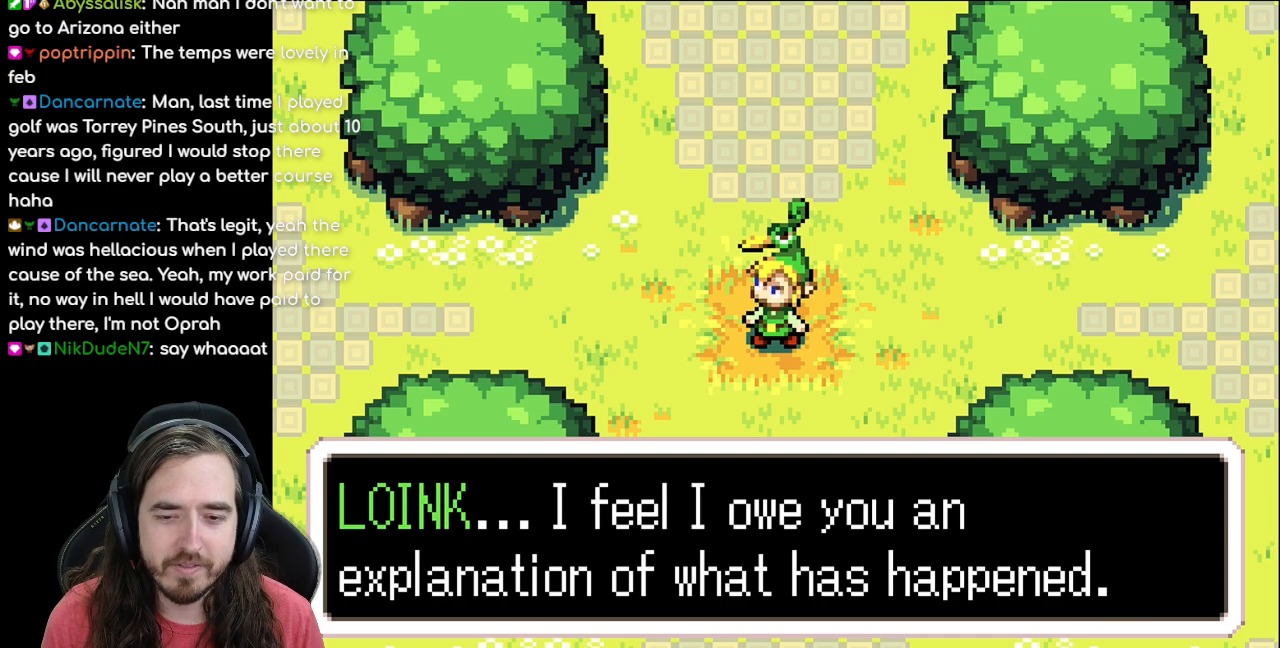
{"buttons": [], "events": []}
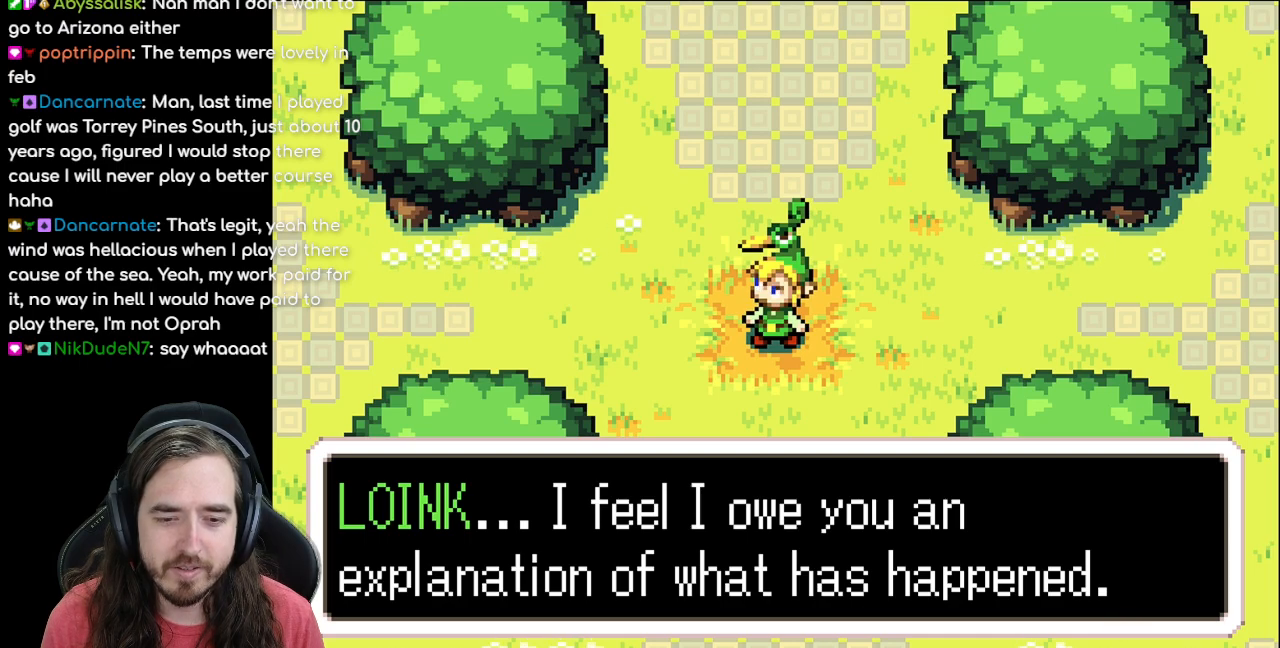
{"buttons": [], "events": [[33, "A", "down"], [183, "A", "up"]]}
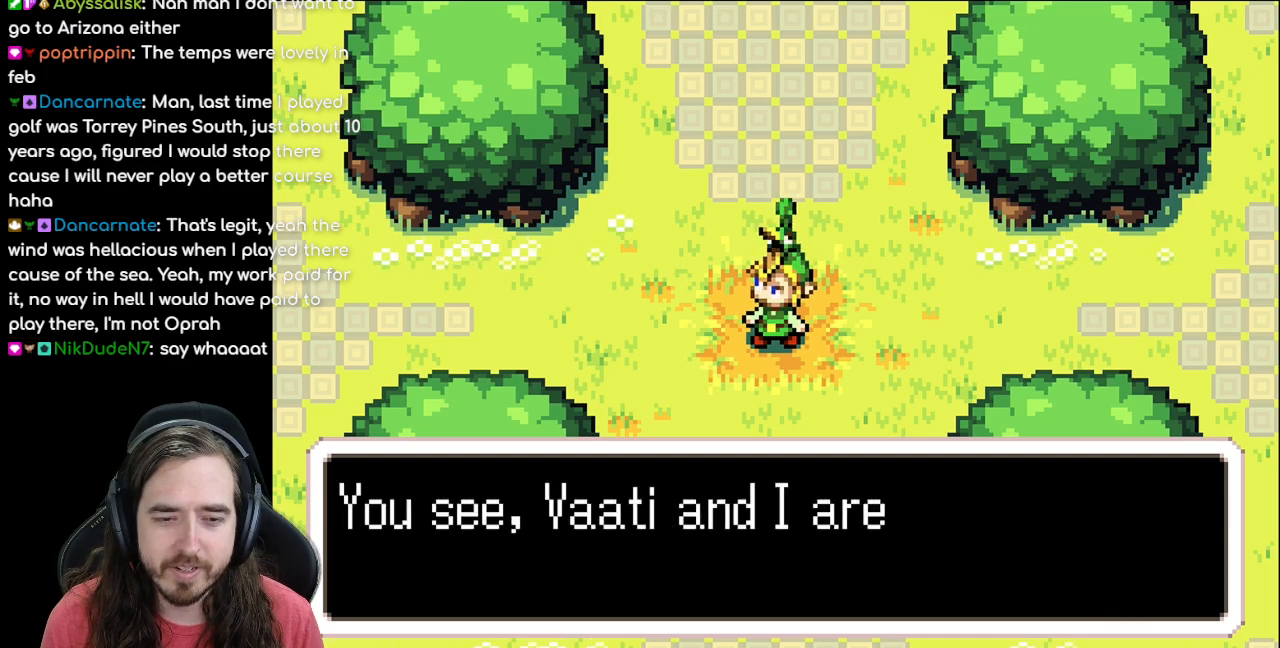
{"buttons": [], "events": []}
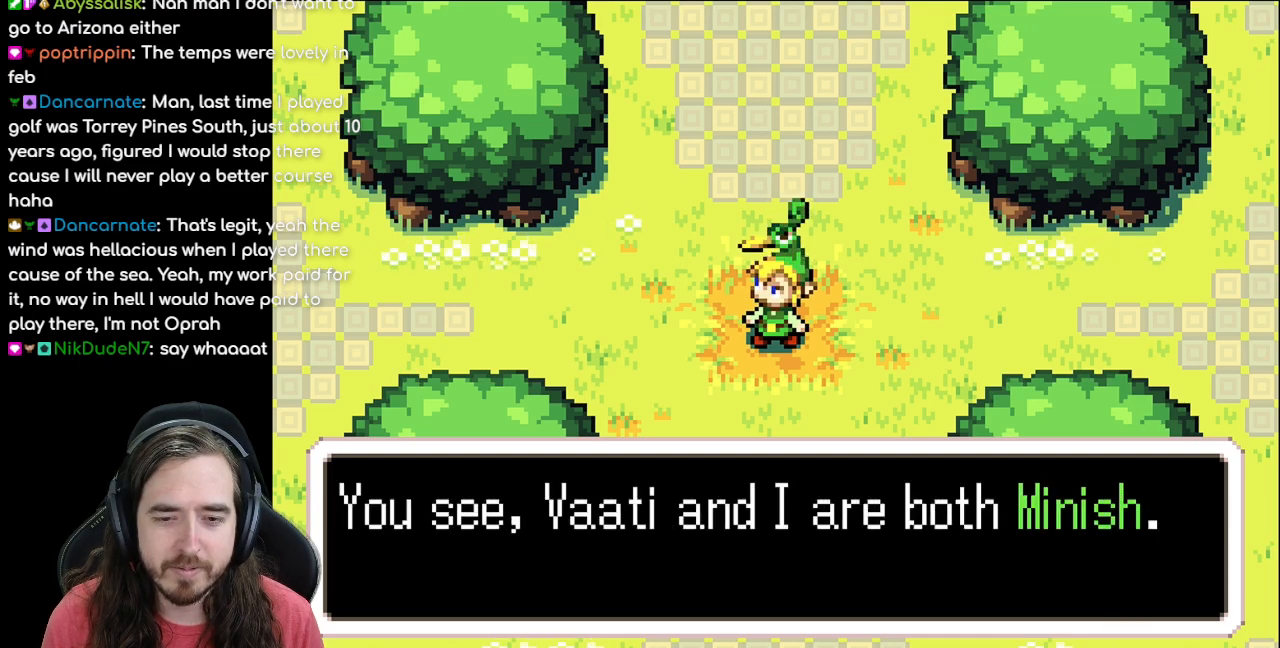
{"buttons": [], "events": [[267, "A", "down"], [417, "A", "up"]]}